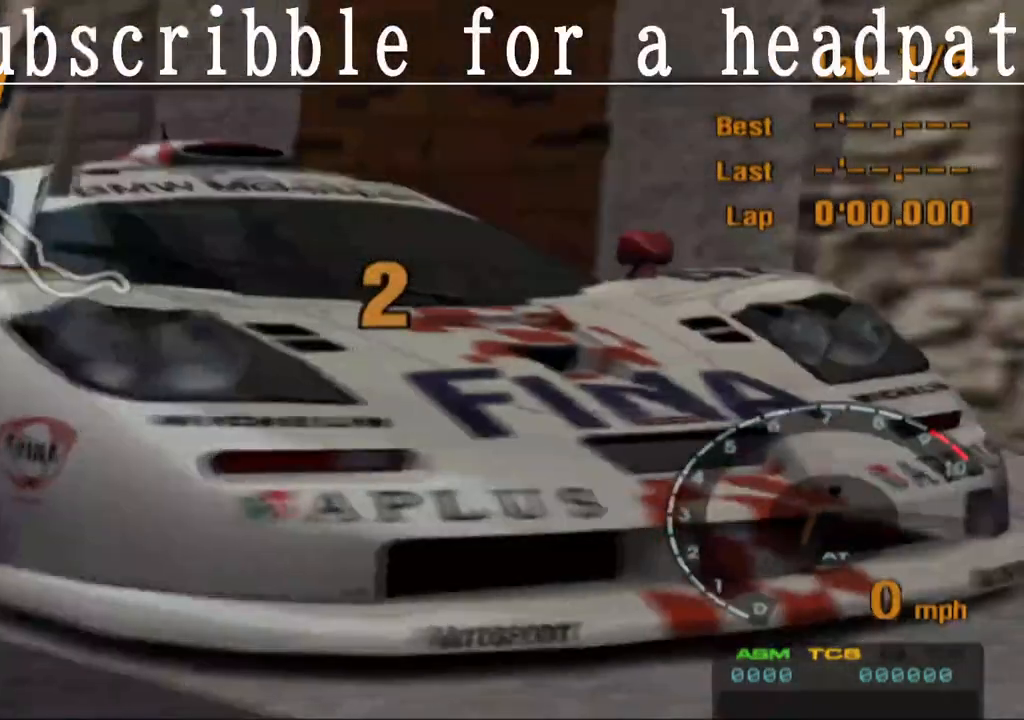
Gameplay with a controller (PlayStation layout); each line is a JSON object with the inputs held at the frame after it. "events" lists button and stick changes between this image and that frame as [ms after this image, input, new state], when the widget could be followed in between.
{"buttons": ["TRIANGLE"], "left_stick": "center", "right_stick": "center", "events": [[83, "CROSS", "up"], [333, "TRIANGLE", "down"]]}
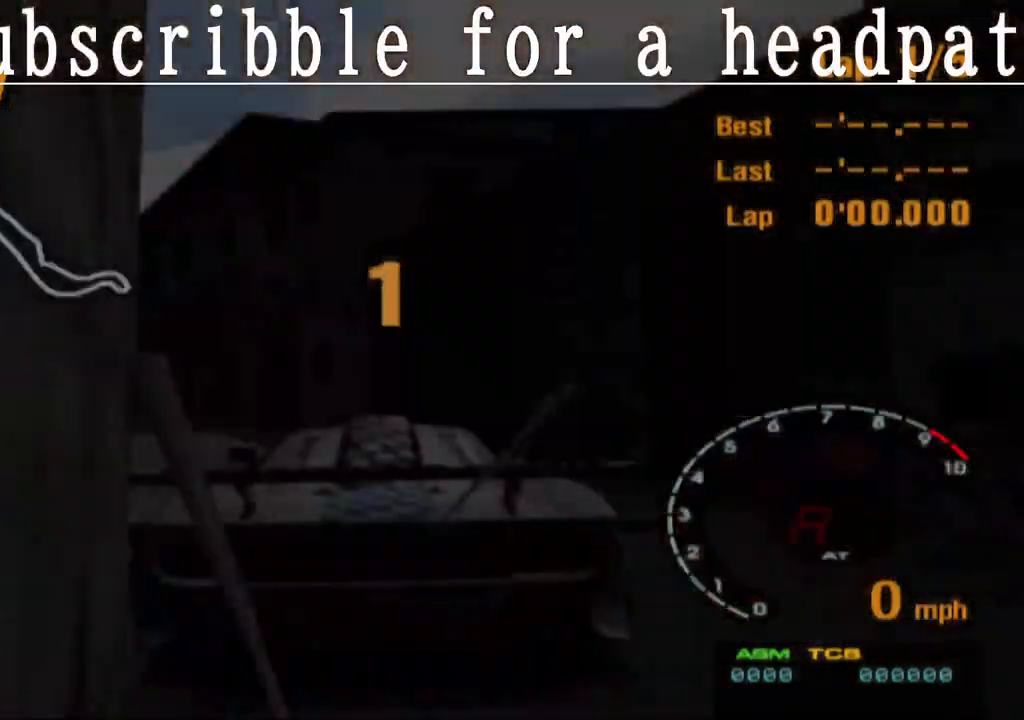
{"buttons": ["TRIANGLE", "L1"], "left_stick": "down-right", "right_stick": "center", "events": [[417, "L1", "down"], [417, "left_stick", "down-right"]]}
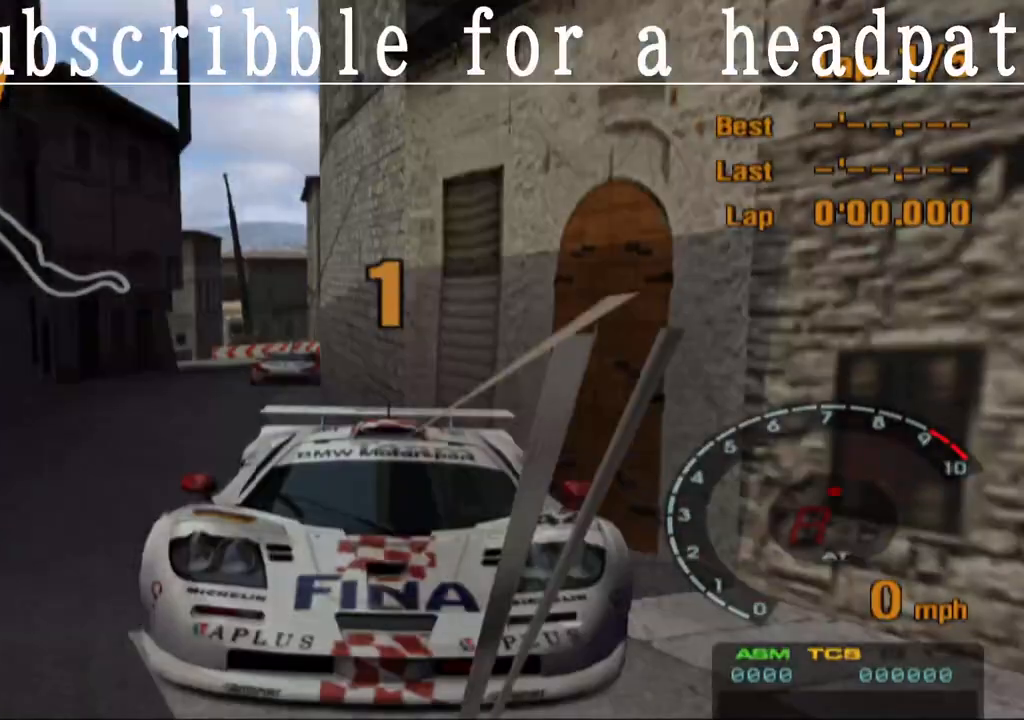
{"buttons": ["TRIANGLE", "L1"], "left_stick": "down-right", "right_stick": "center", "events": []}
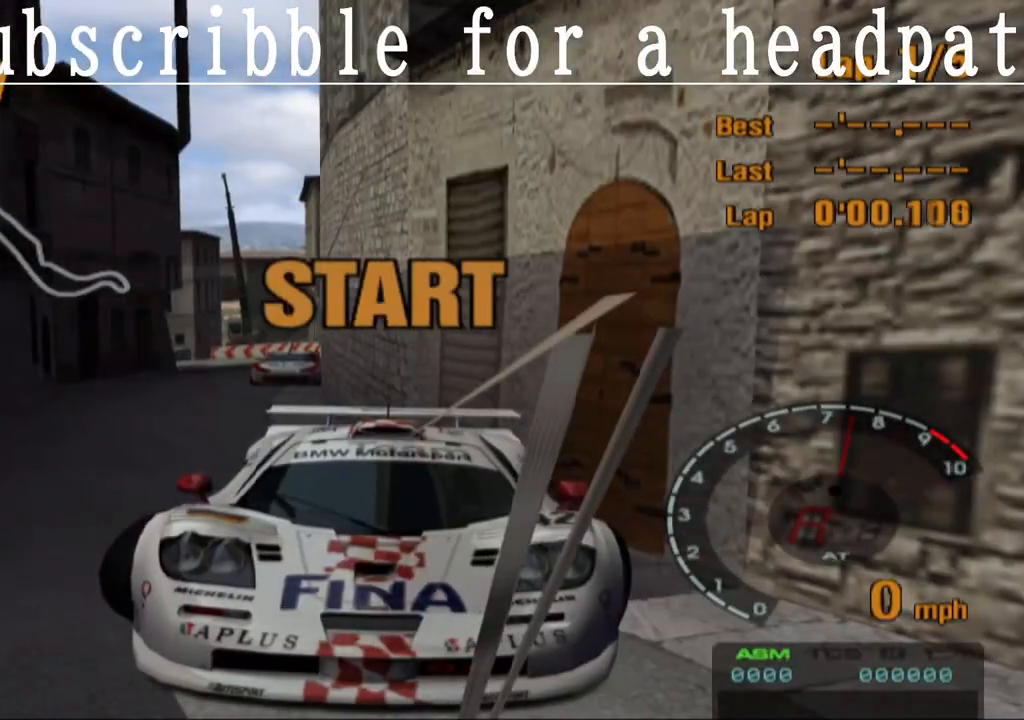
{"buttons": ["TRIANGLE", "L1"], "left_stick": "center", "right_stick": "center", "events": [[283, "left_stick", "center"]]}
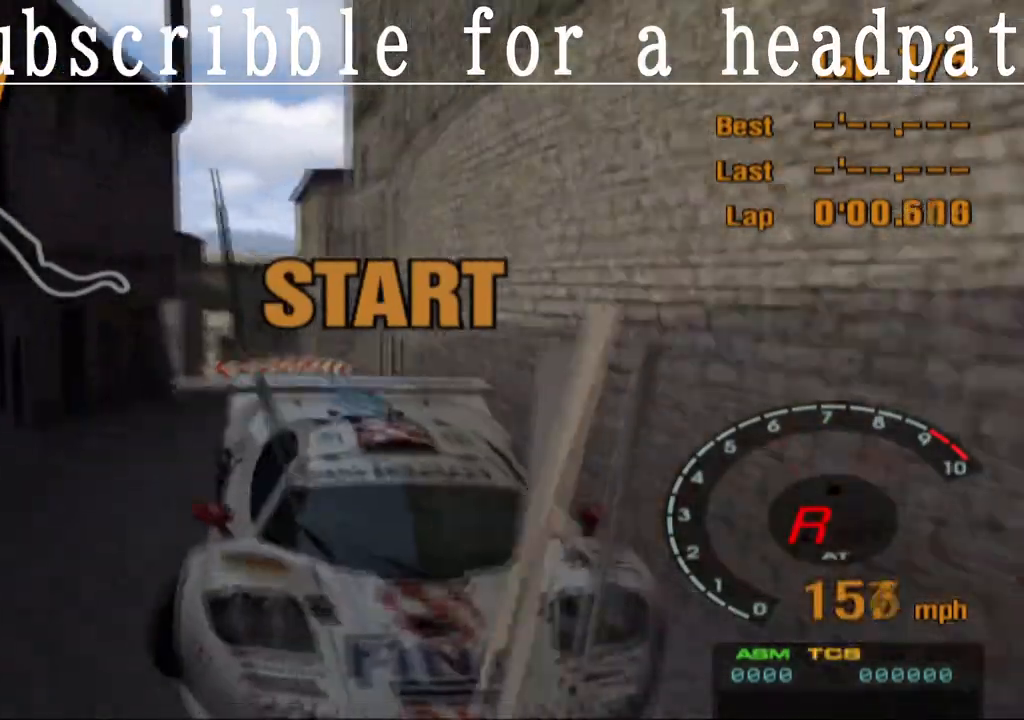
{"buttons": ["TRIANGLE", "L1"], "left_stick": "center", "right_stick": "center", "events": [[167, "left_stick", "right"], [233, "left_stick", "center"]]}
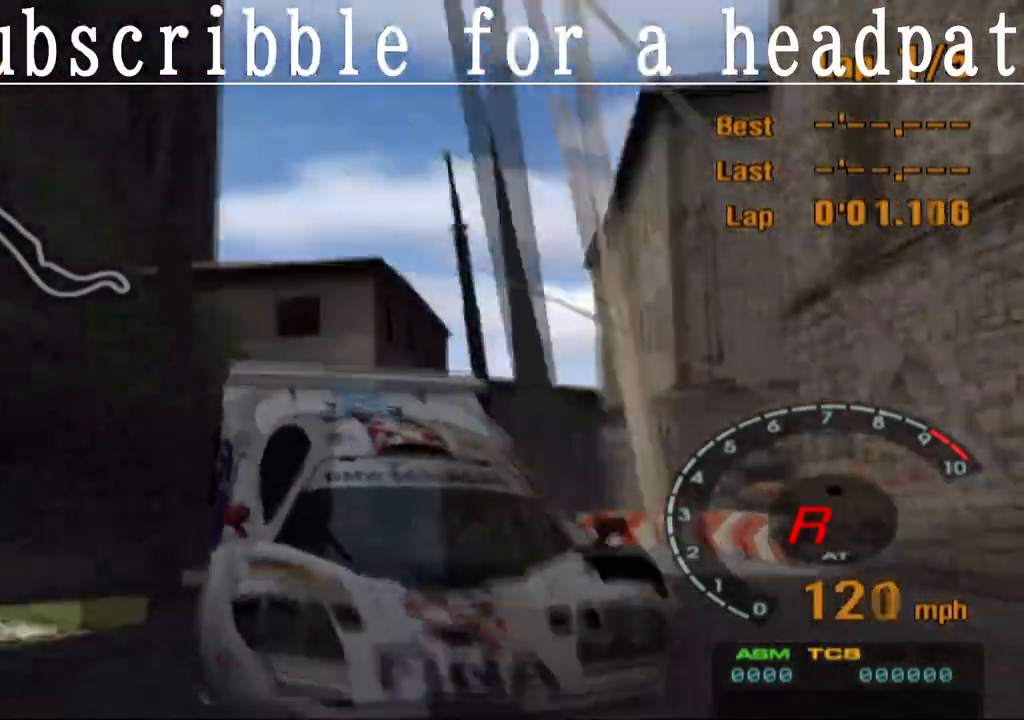
{"buttons": ["TRIANGLE"], "left_stick": "center", "right_stick": "center", "events": [[167, "left_stick", "left"], [367, "left_stick", "center"], [483, "L1", "up"]]}
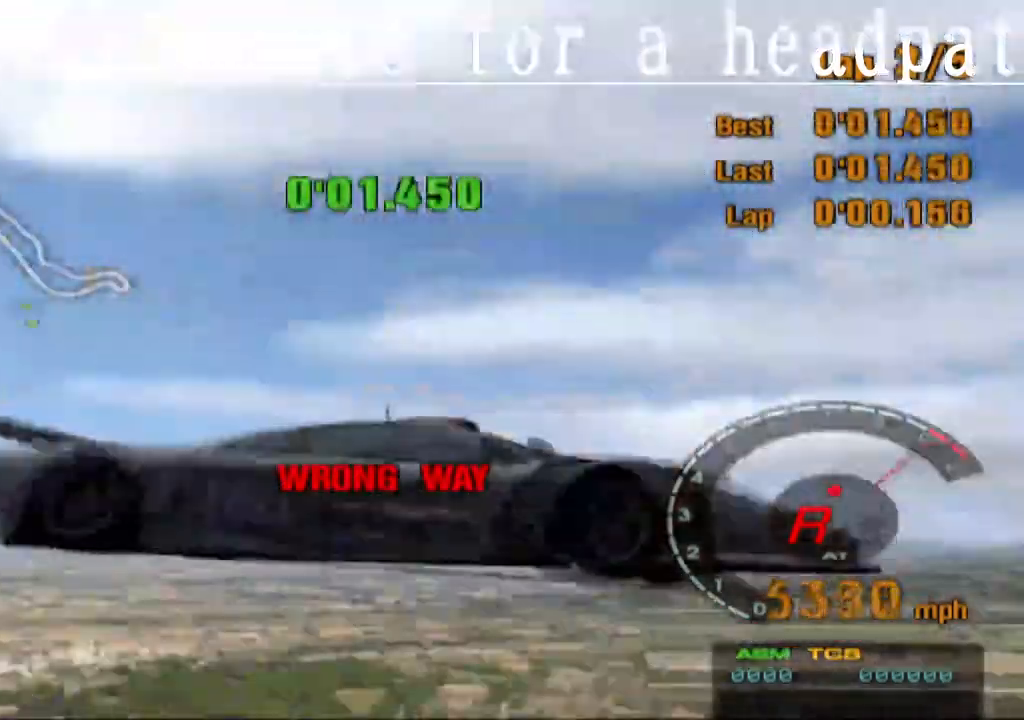
{"buttons": [], "left_stick": "center", "right_stick": "center", "events": [[300, "TRIANGLE", "up"]]}
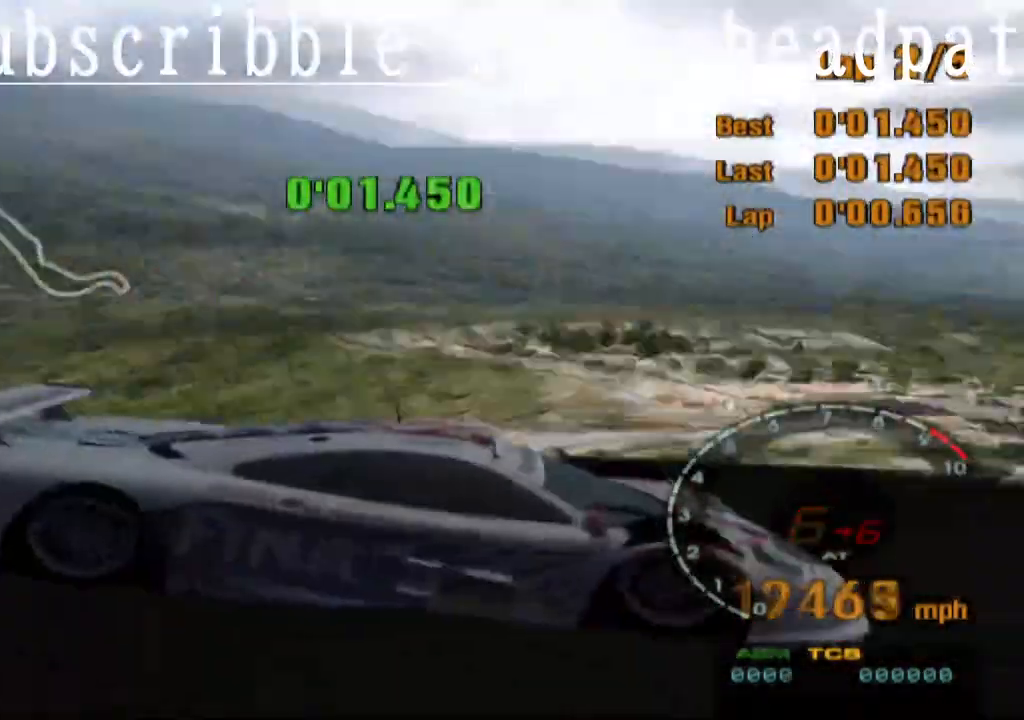
{"buttons": [], "left_stick": "center", "right_stick": "center", "events": []}
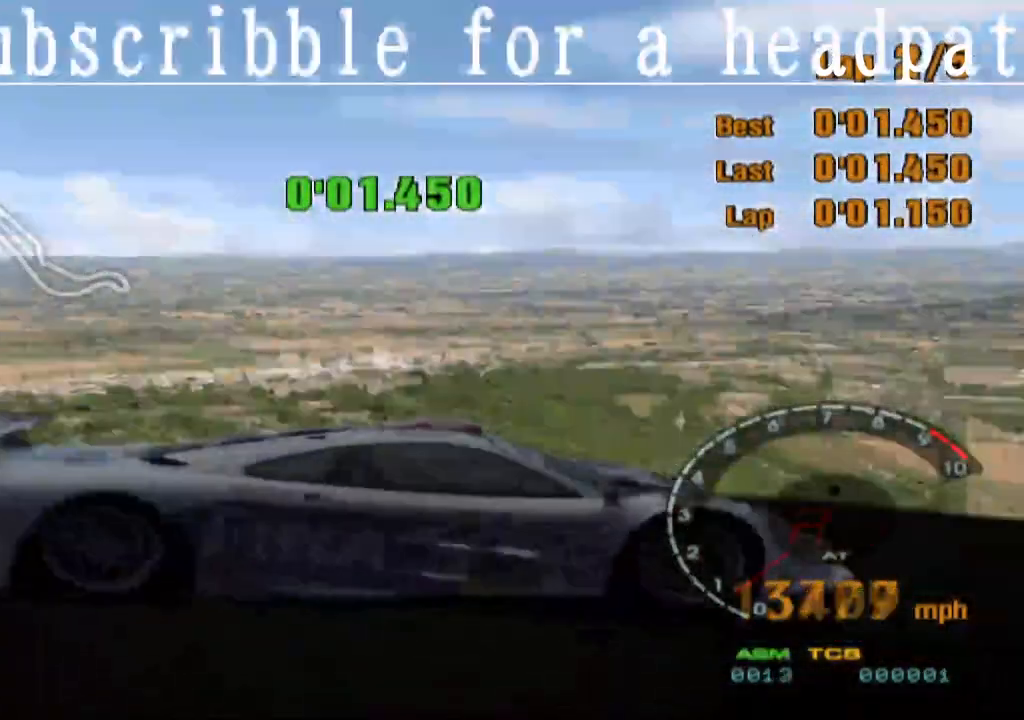
{"buttons": [], "left_stick": "center", "right_stick": "center"}
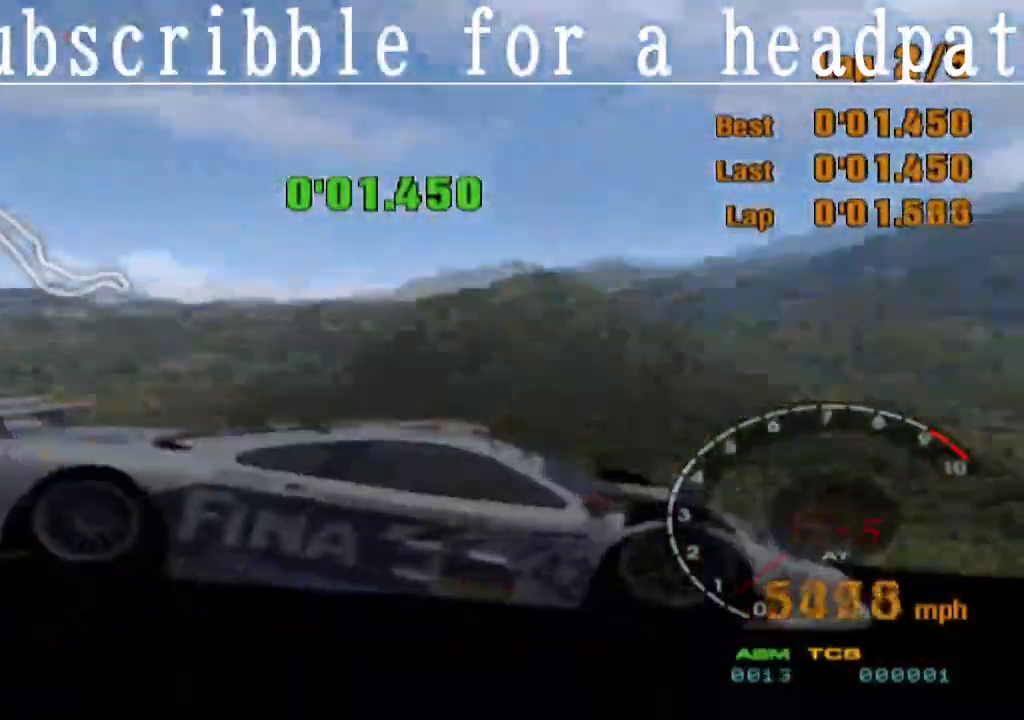
{"buttons": [], "left_stick": "center", "right_stick": "center", "events": []}
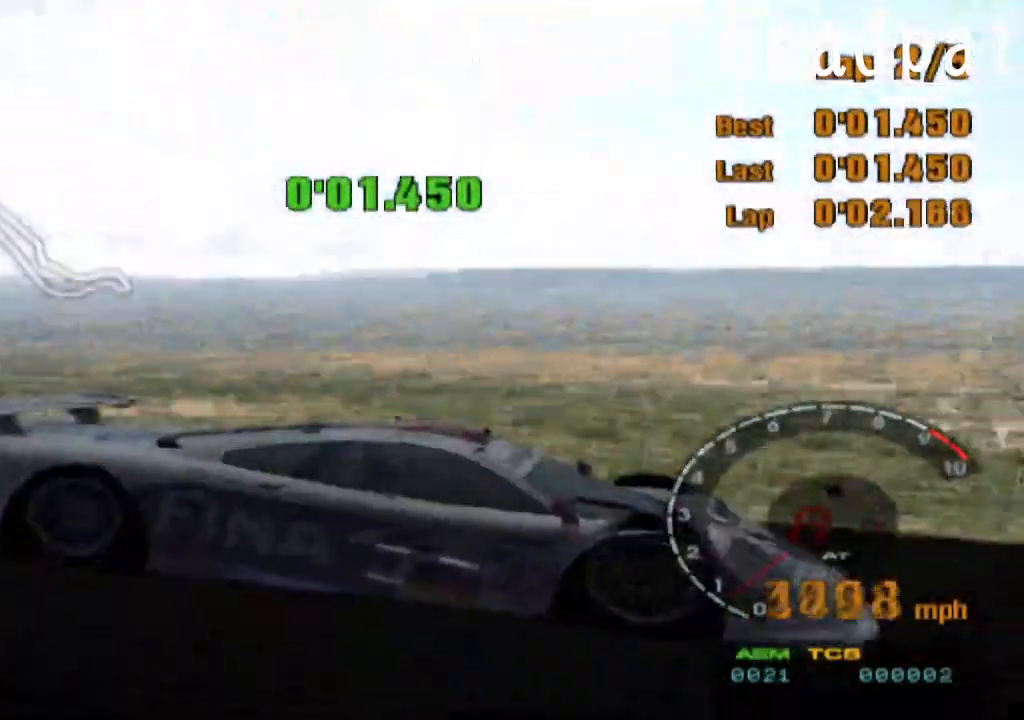
{"buttons": [], "left_stick": "center", "right_stick": "center", "events": []}
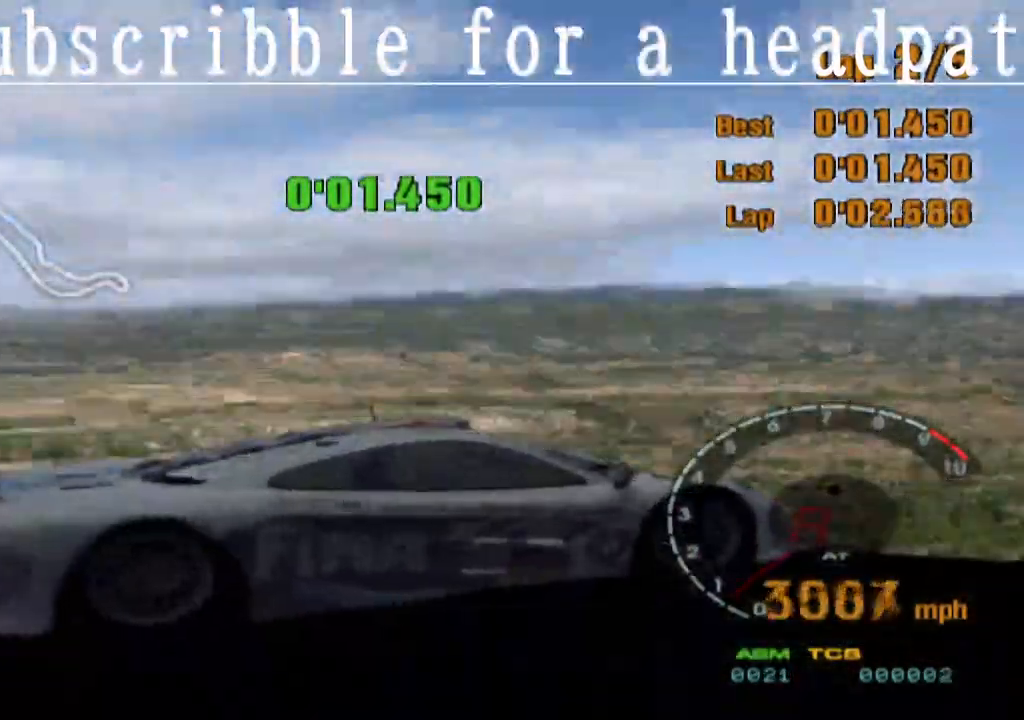
{"buttons": ["L1"], "left_stick": "center", "right_stick": "center", "events": [[333, "L1", "down"]]}
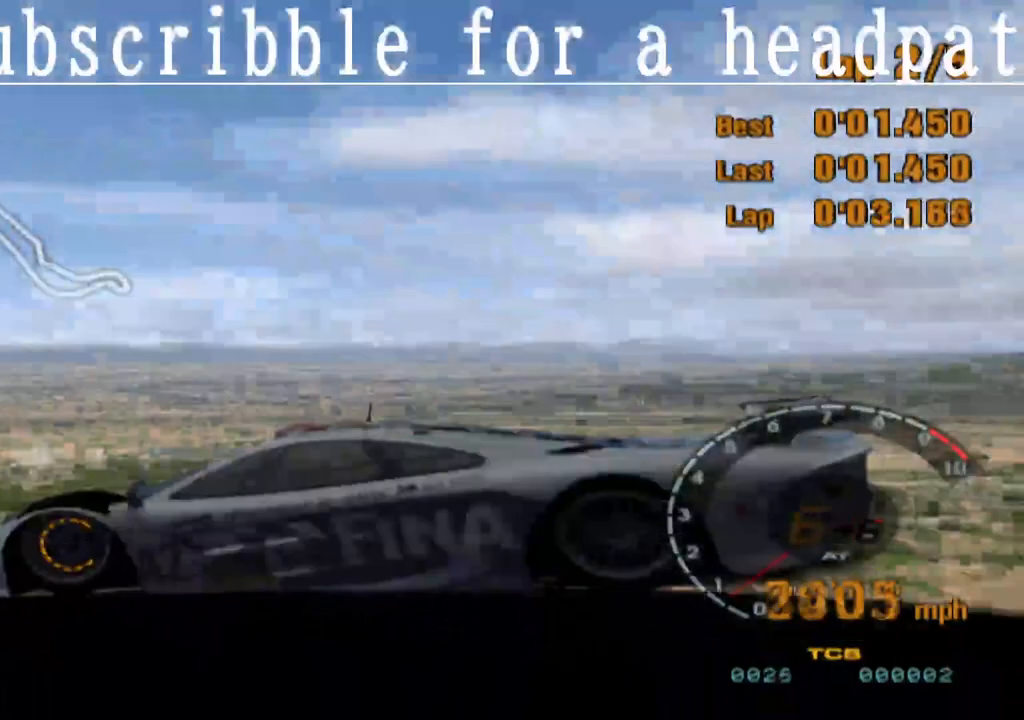
{"buttons": ["L1"], "left_stick": "center", "right_stick": "center", "events": []}
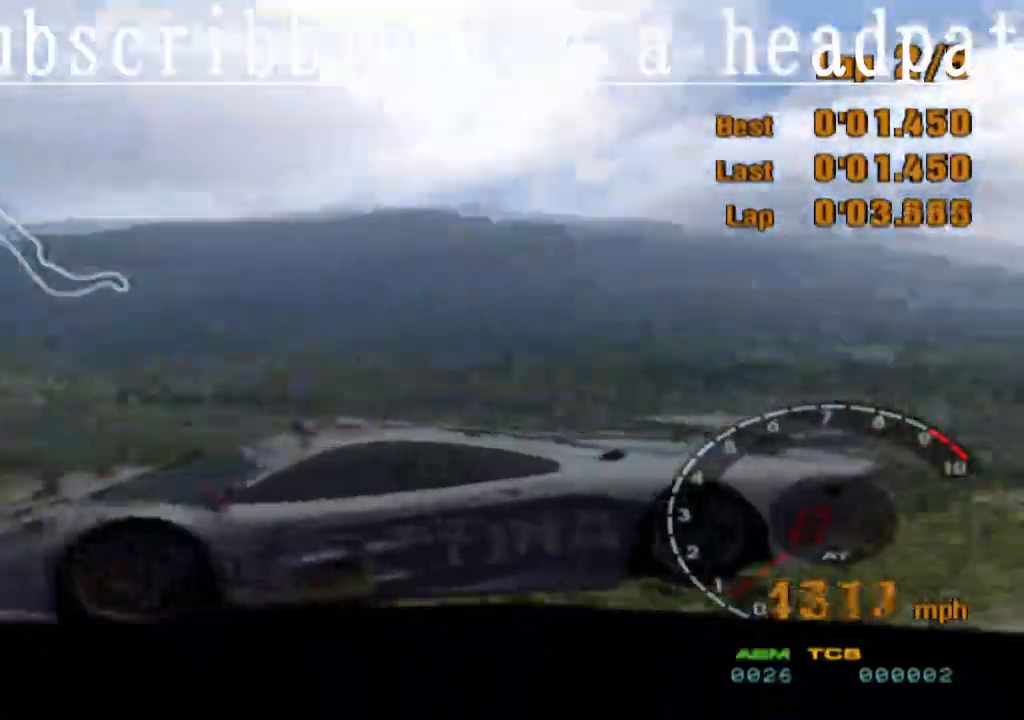
{"buttons": ["L1"], "left_stick": "center", "right_stick": "center", "events": []}
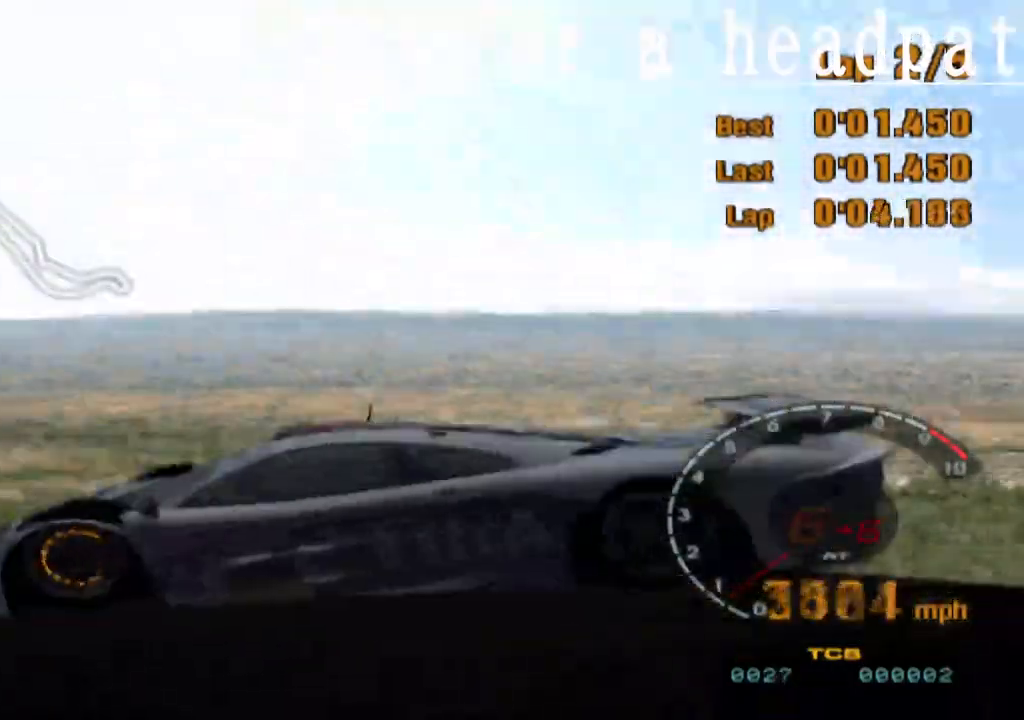
{"buttons": ["L1"], "left_stick": "center", "right_stick": "center", "events": []}
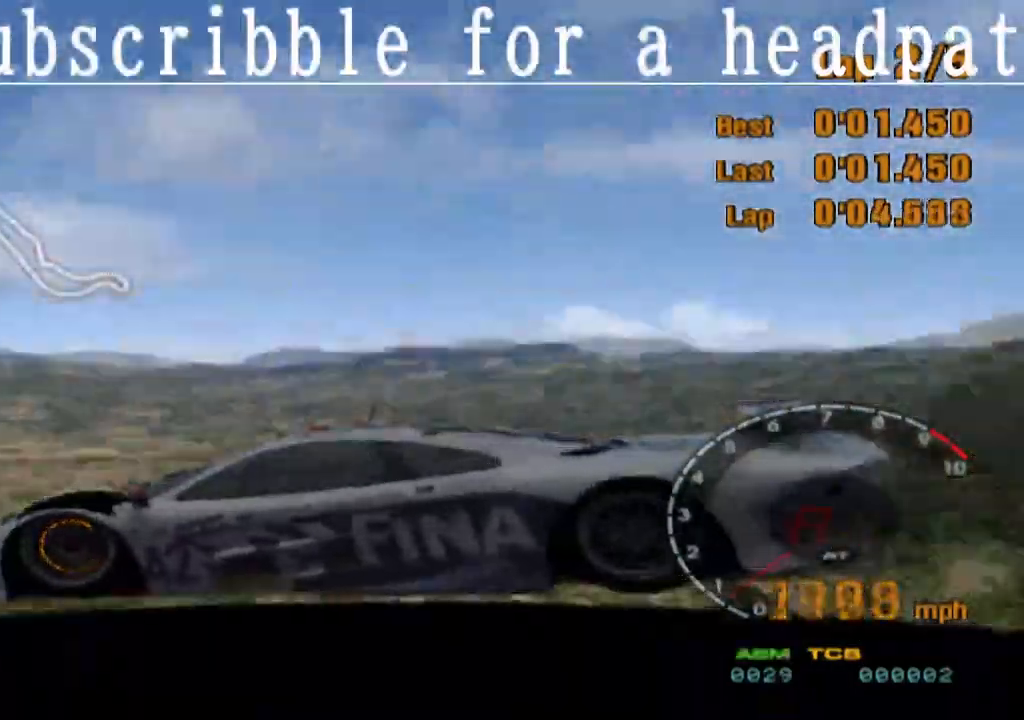
{"buttons": ["L1"], "left_stick": "center", "right_stick": "center", "events": []}
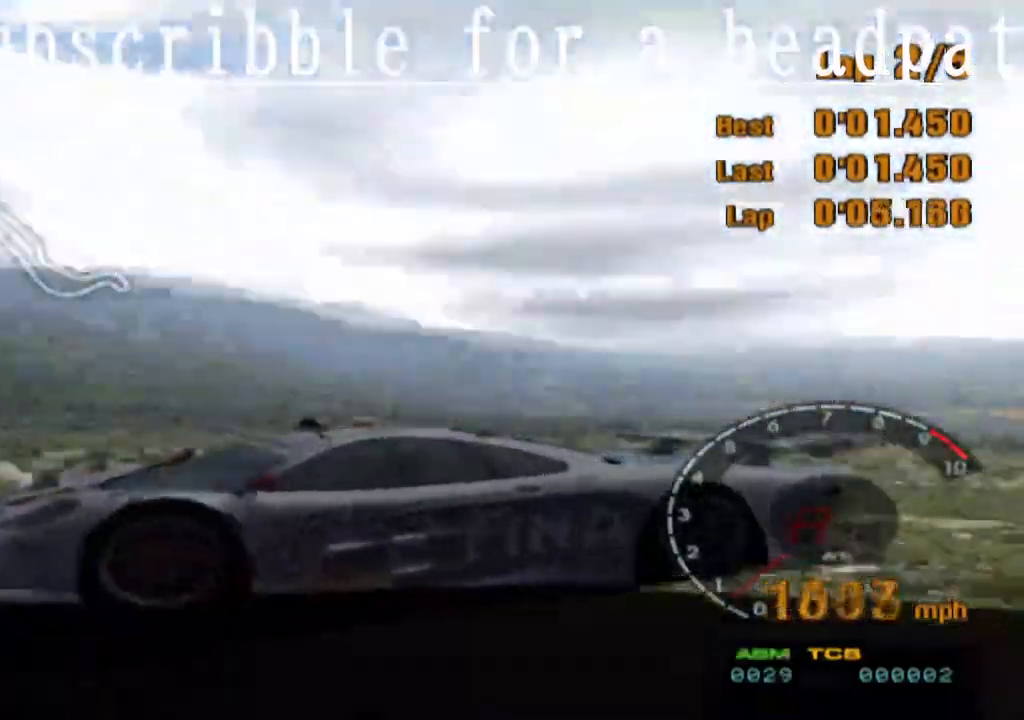
{"buttons": ["L1"], "left_stick": "center", "right_stick": "center", "events": []}
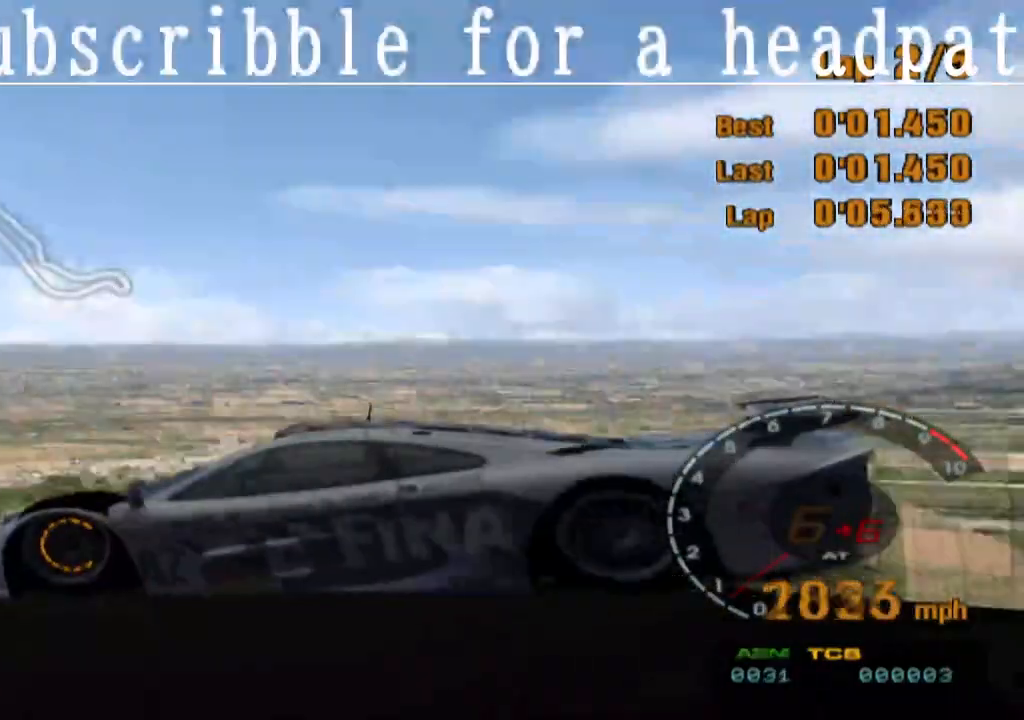
{"buttons": ["L1"], "left_stick": "center", "right_stick": "center", "events": []}
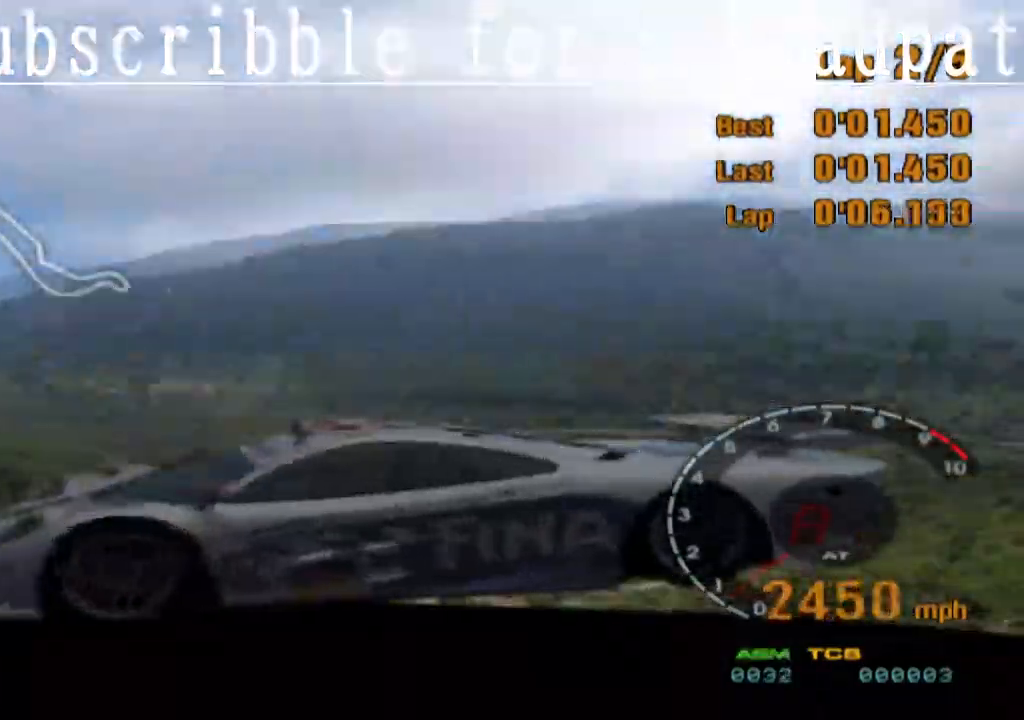
{"buttons": ["L1"], "left_stick": "center", "right_stick": "center", "events": []}
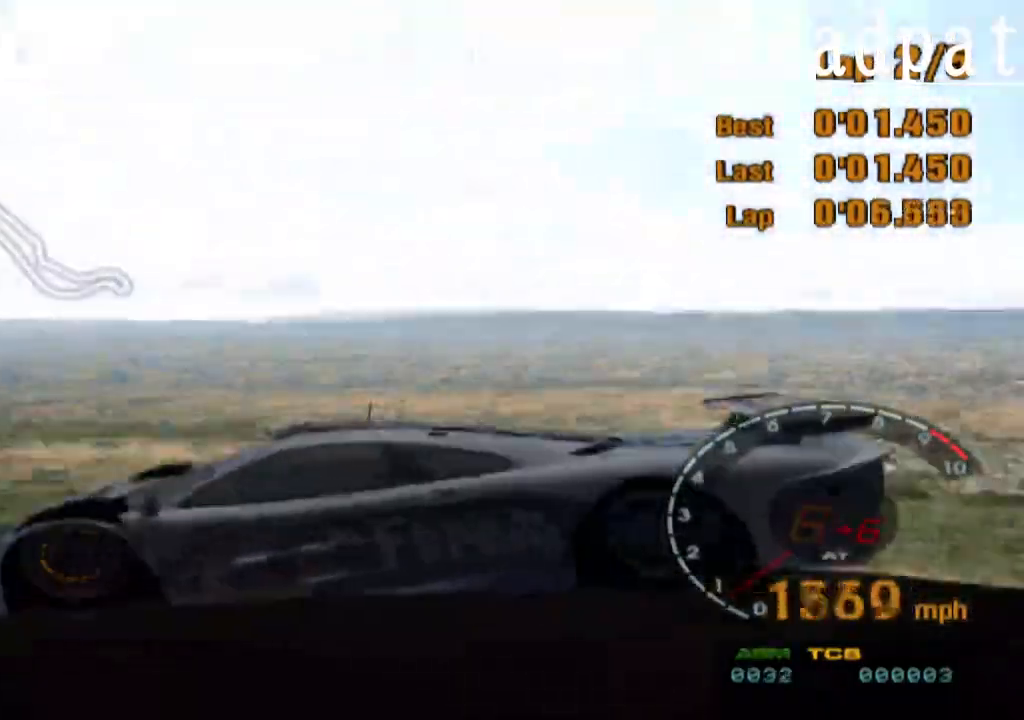
{"buttons": [], "left_stick": "center", "right_stick": "center", "events": [[117, "L1", "up"]]}
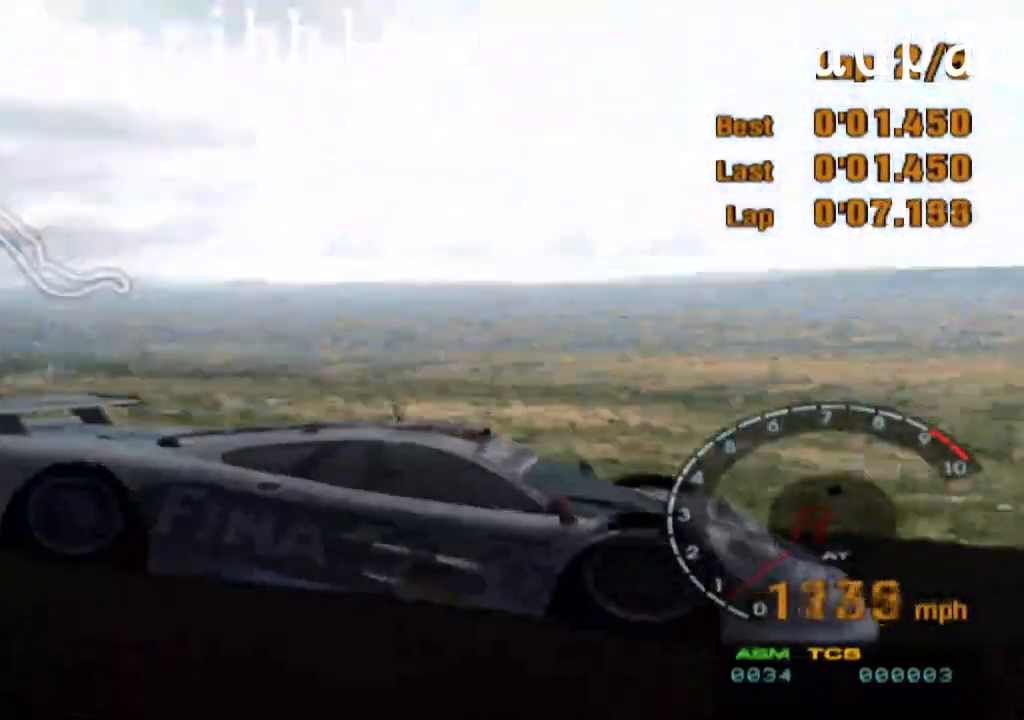
{"buttons": [], "left_stick": "center", "right_stick": "center", "events": []}
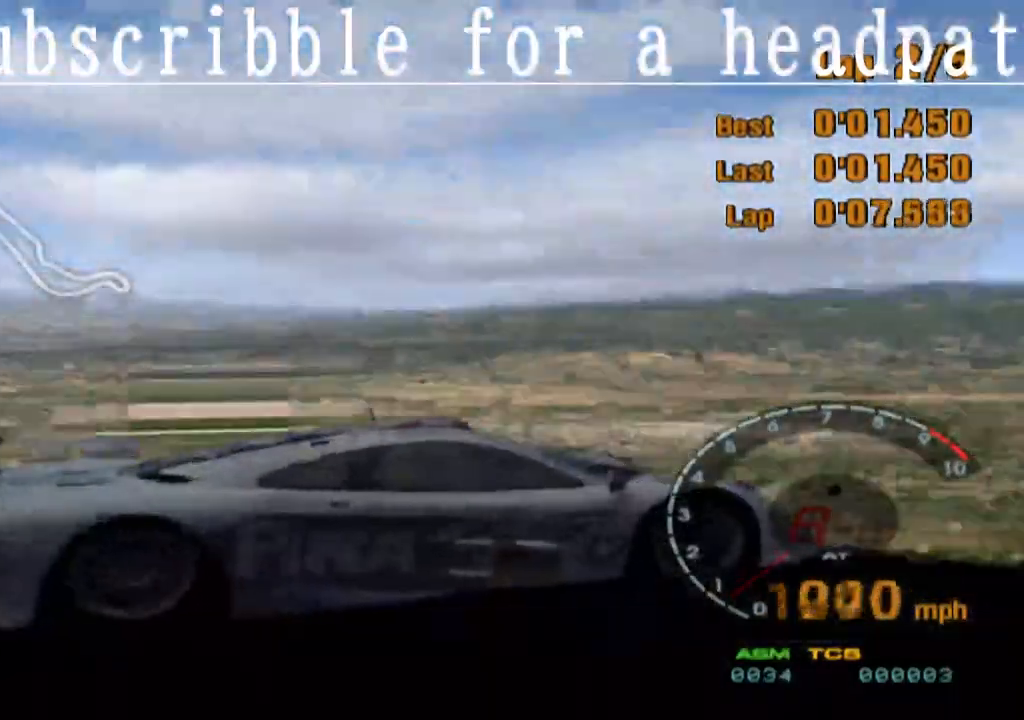
{"buttons": [], "left_stick": "center", "right_stick": "center"}
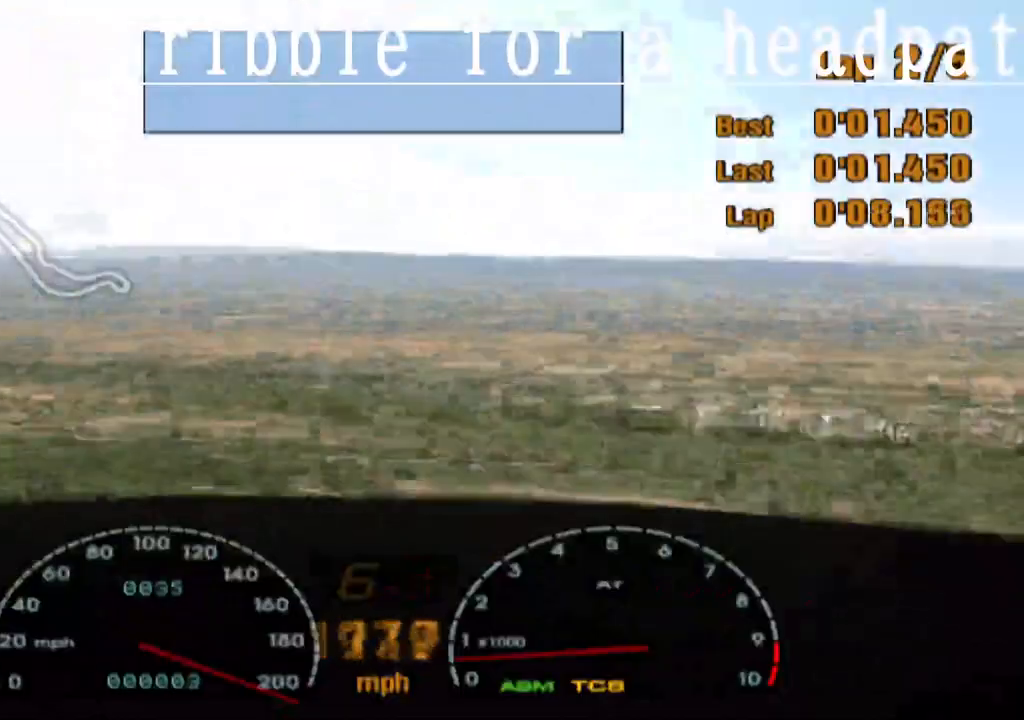
{"buttons": [], "left_stick": "center", "right_stick": "center", "events": []}
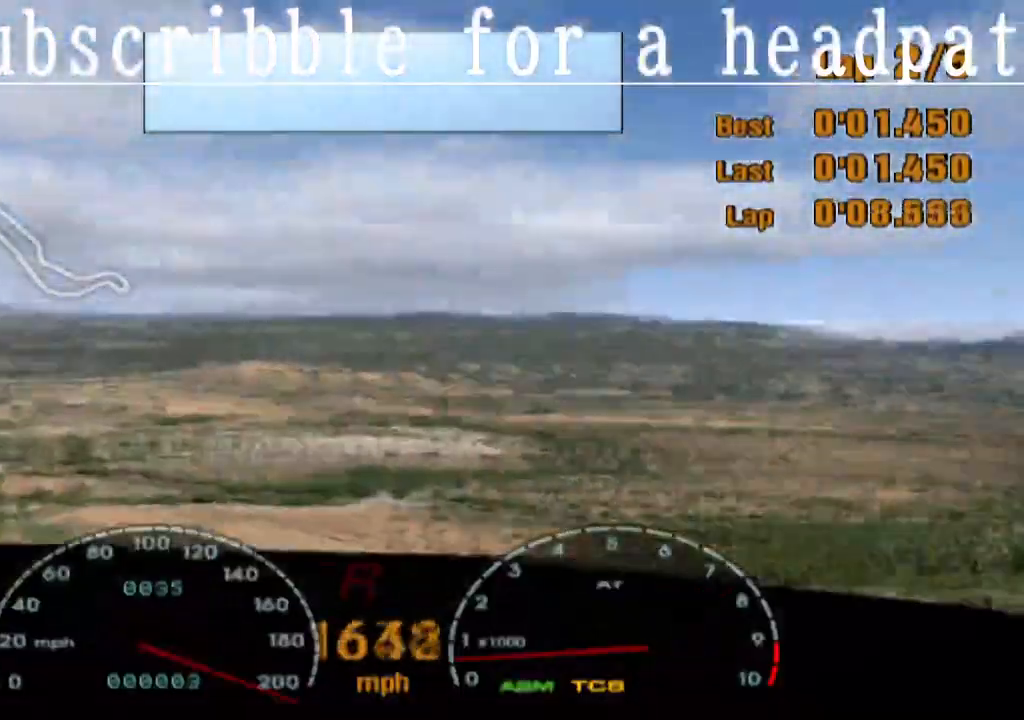
{"buttons": [], "left_stick": "center", "right_stick": "center", "events": [[183, "R1", "down"], [300, "R1", "up"]]}
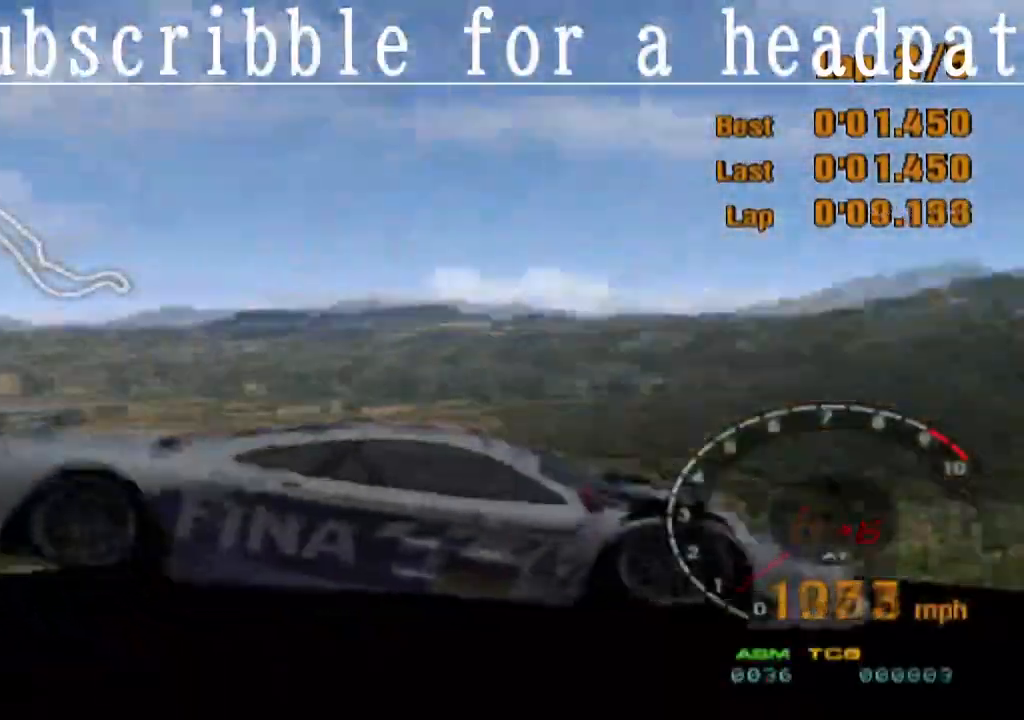
{"buttons": ["SQUARE"], "left_stick": "center", "right_stick": "center", "events": [[150, "SQUARE", "down"]]}
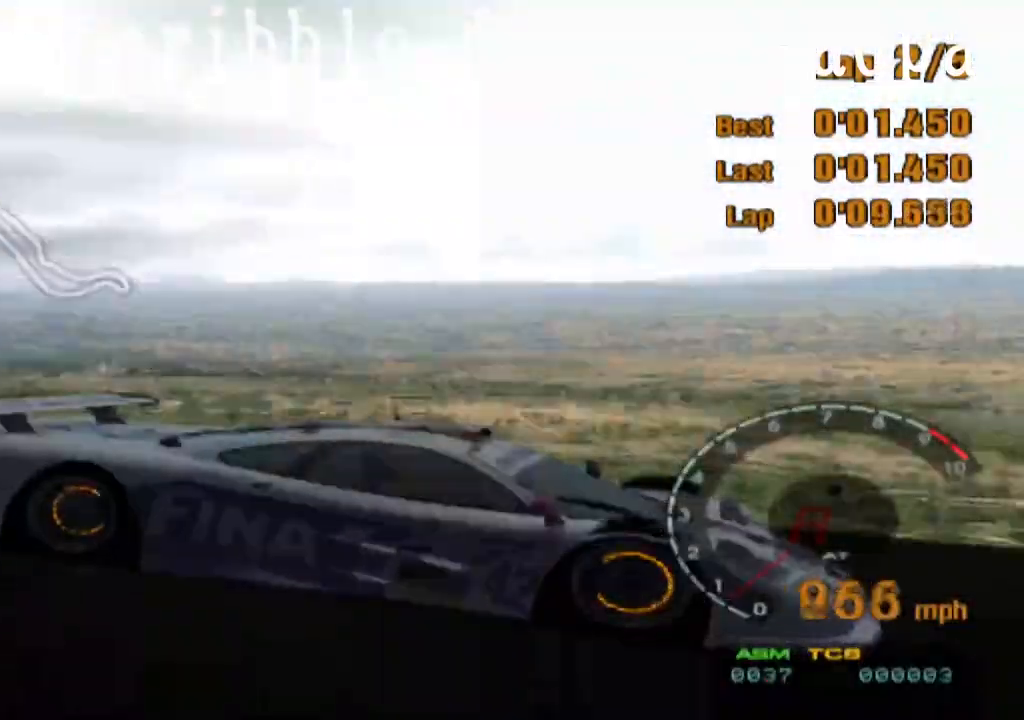
{"buttons": ["SQUARE"], "left_stick": "center", "right_stick": "center", "events": []}
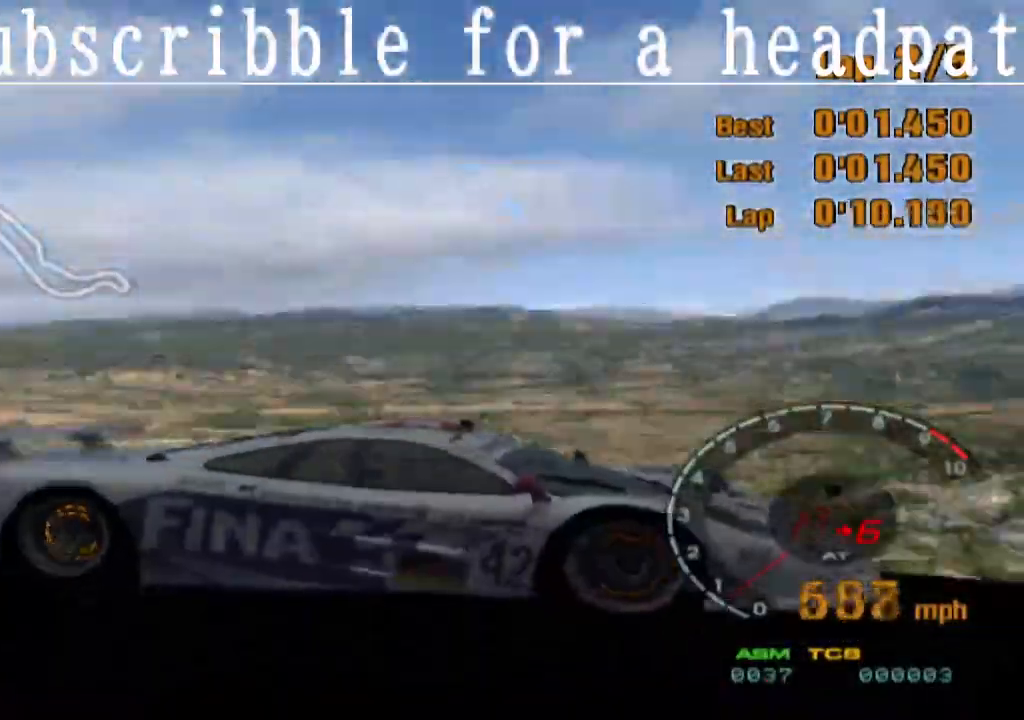
{"buttons": ["SQUARE"], "left_stick": "center", "right_stick": "center", "events": []}
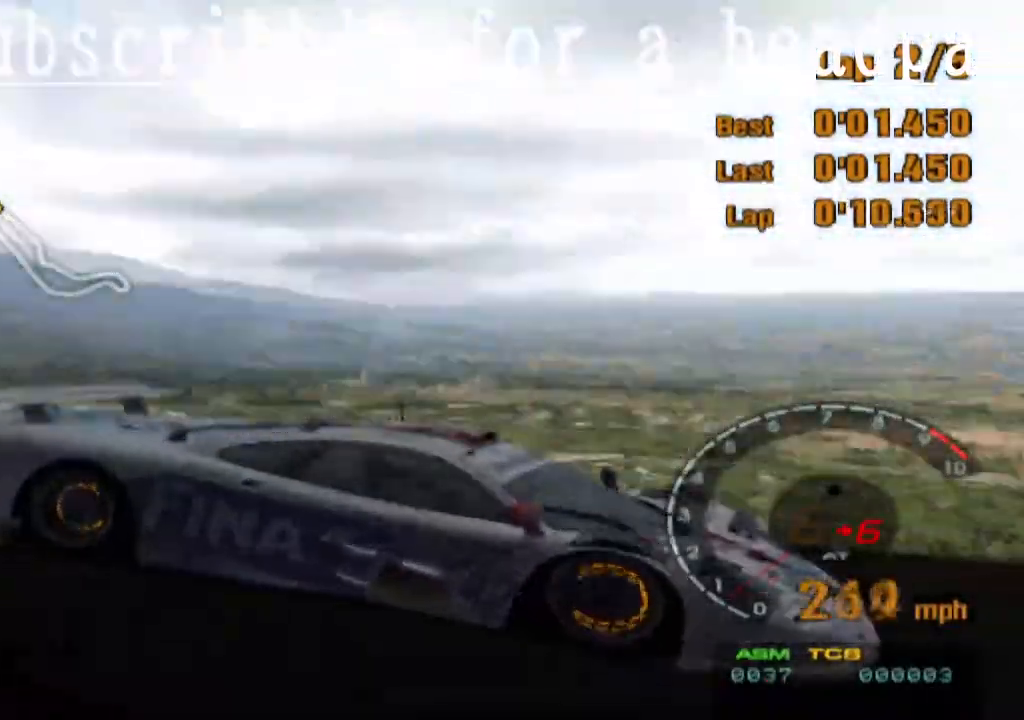
{"buttons": ["SQUARE"], "left_stick": "center", "right_stick": "center", "events": []}